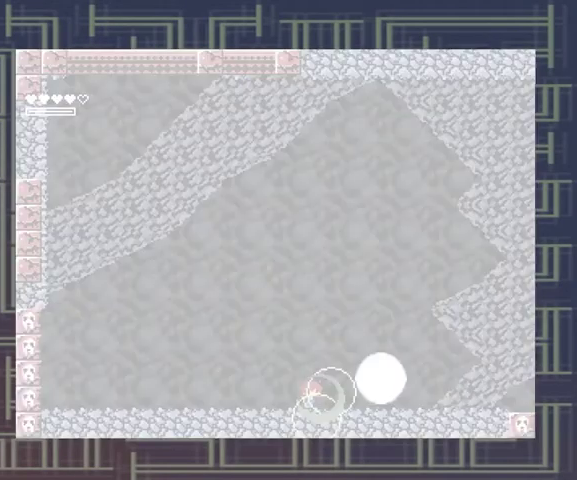
Gameplay with a controller (Xbox layout); each line is a JSON object with the inputs held at the frame after it. "events" lists button and stick changes between this image and that frame as [ms after this image, input, new state], when the widget could be followed in between. Not read: L3 R3 left_stick other_buttons right_stick.
{"buttons": [], "events": [[33, "X", "up"]]}
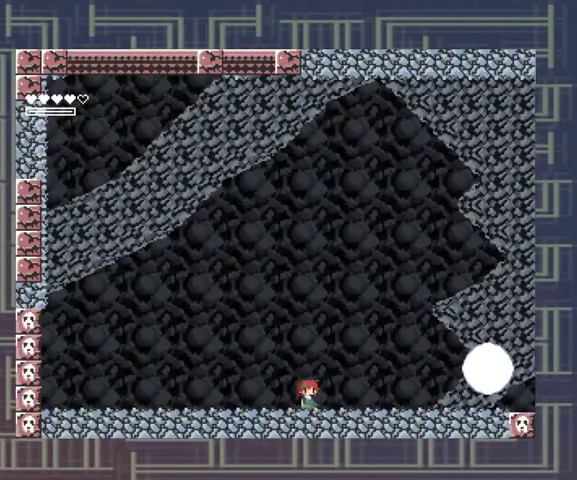
{"buttons": [], "events": []}
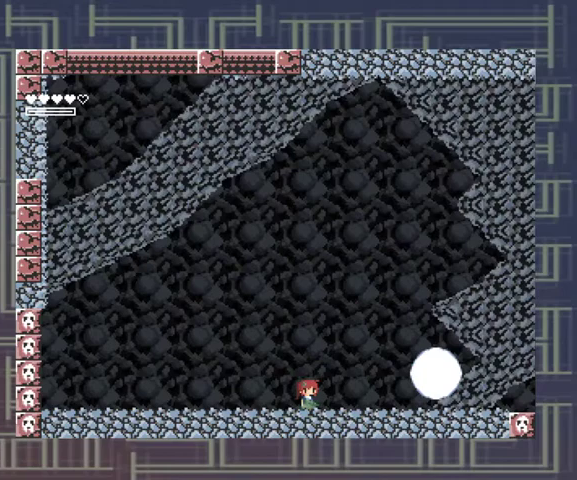
{"buttons": ["X"], "events": [[200, "X", "down"]]}
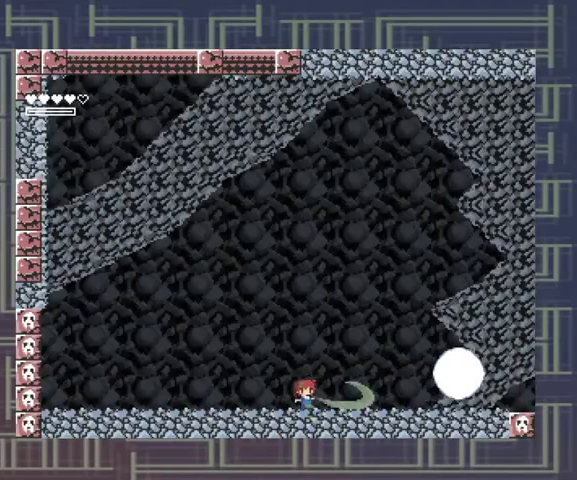
{"buttons": [], "events": [[33, "X", "up"]]}
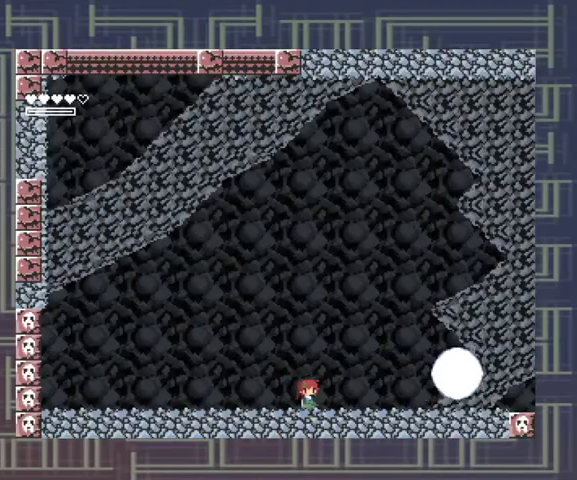
{"buttons": [], "events": [[267, "X", "down"], [367, "X", "up"], [433, "X", "down"], [500, "X", "up"]]}
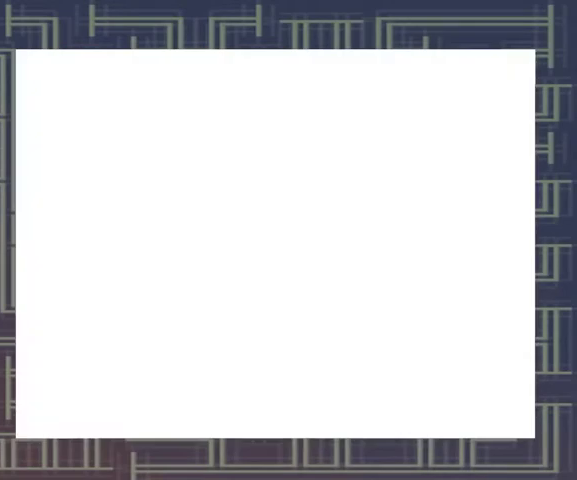
{"buttons": [], "events": [[33, "X", "down"], [267, "X", "up"]]}
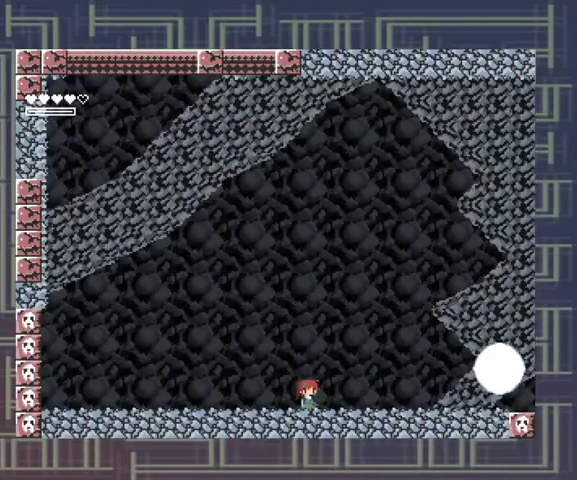
{"buttons": [], "events": []}
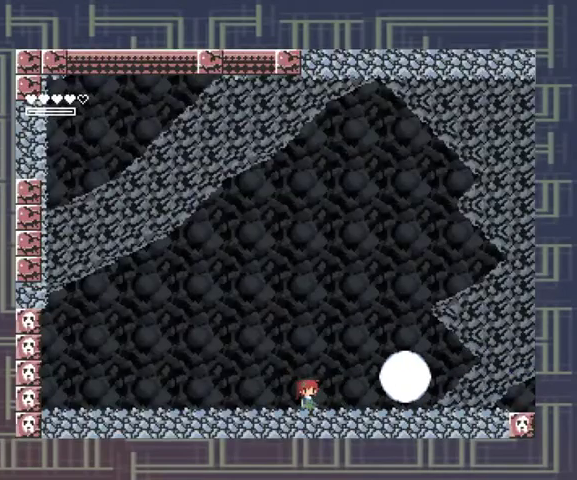
{"buttons": ["X"], "events": [[33, "X", "down"], [100, "X", "up"], [333, "X", "down"]]}
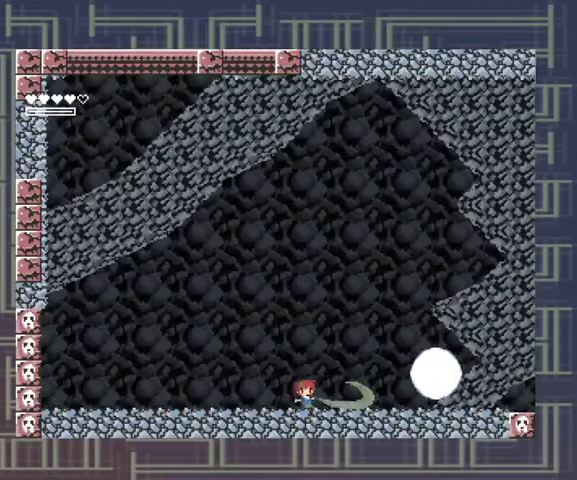
{"buttons": [], "events": [[33, "X", "up"]]}
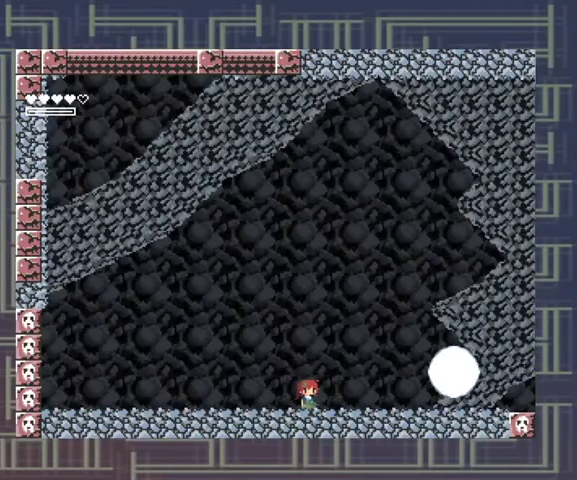
{"buttons": ["X"], "events": [[200, "X", "down"], [267, "X", "up"], [333, "X", "down"]]}
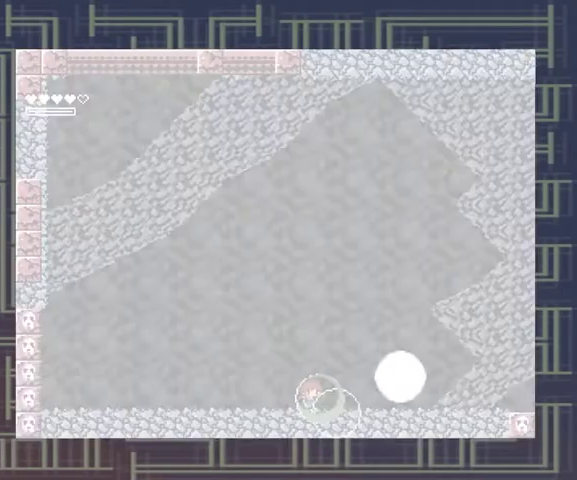
{"buttons": [], "events": [[200, "X", "up"]]}
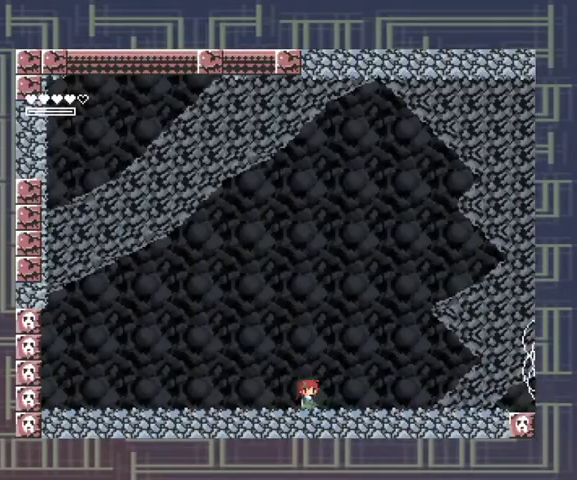
{"buttons": [], "events": []}
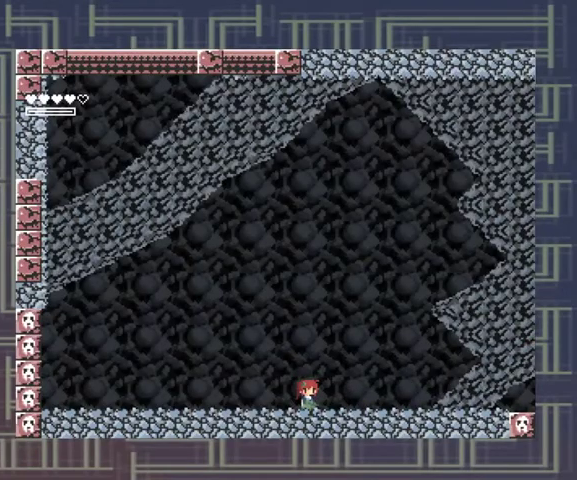
{"buttons": ["A"], "events": [[300, "A", "down"]]}
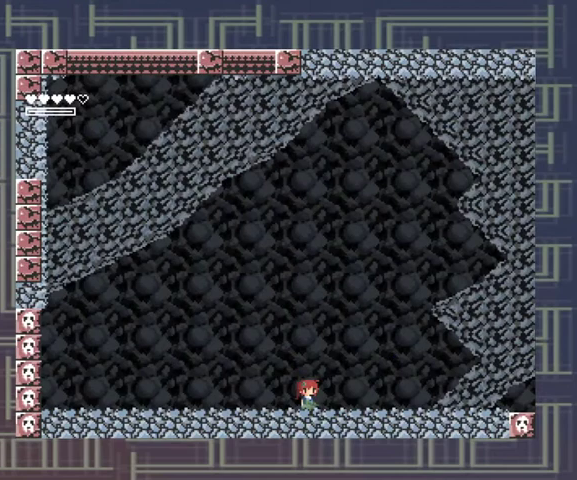
{"buttons": [], "events": [[200, "A", "up"]]}
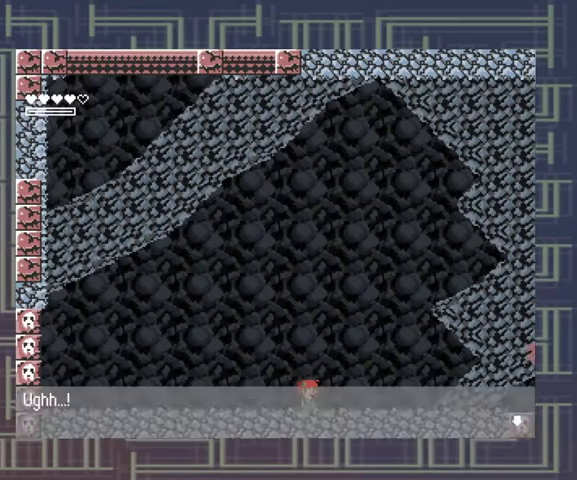
{"buttons": [], "events": []}
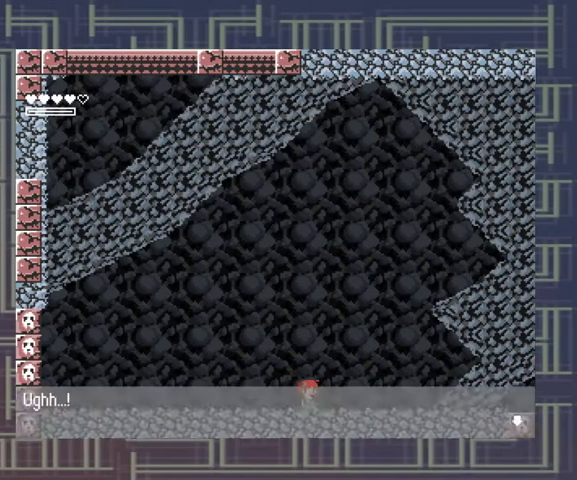
{"buttons": [], "events": []}
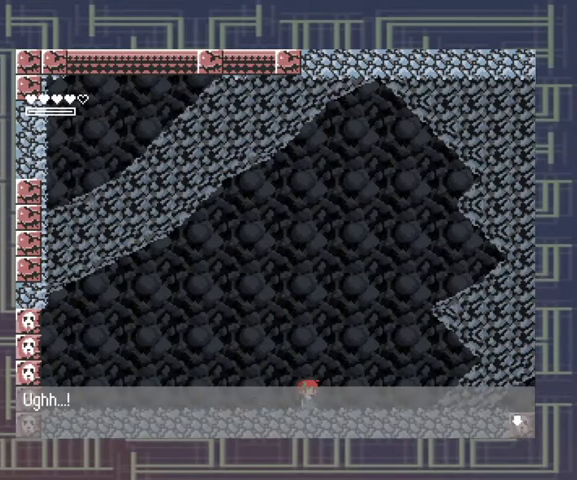
{"buttons": [], "events": [[167, "DPAD_DOWN", "down"], [267, "DPAD_DOWN", "up"]]}
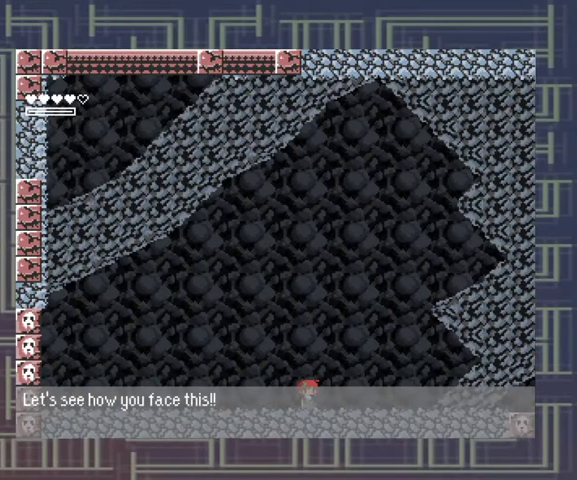
{"buttons": [], "events": []}
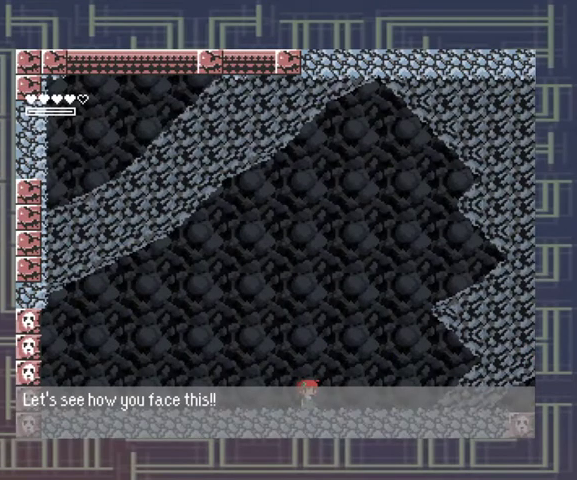
{"buttons": [], "events": [[200, "DPAD_DOWN", "down"], [333, "DPAD_DOWN", "up"]]}
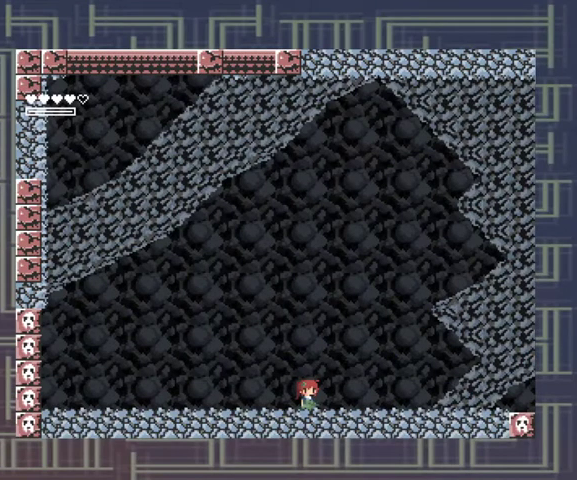
{"buttons": [], "events": []}
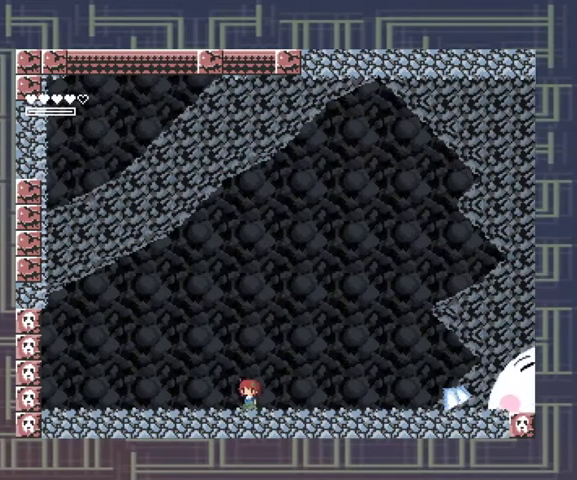
{"buttons": [], "events": [[100, "A", "down"], [200, "A", "up"], [267, "R1", "down"], [333, "R1", "up"]]}
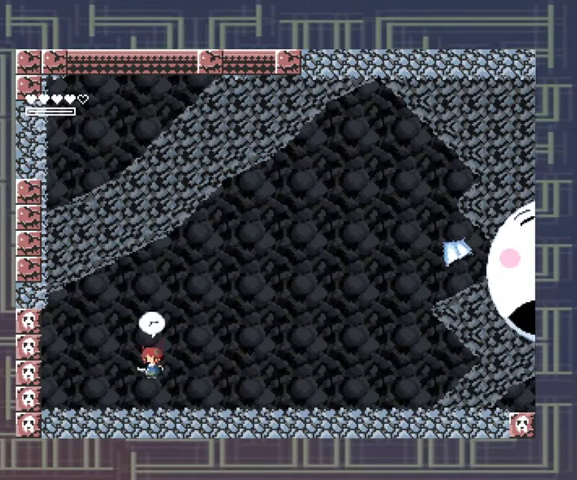
{"buttons": [], "events": []}
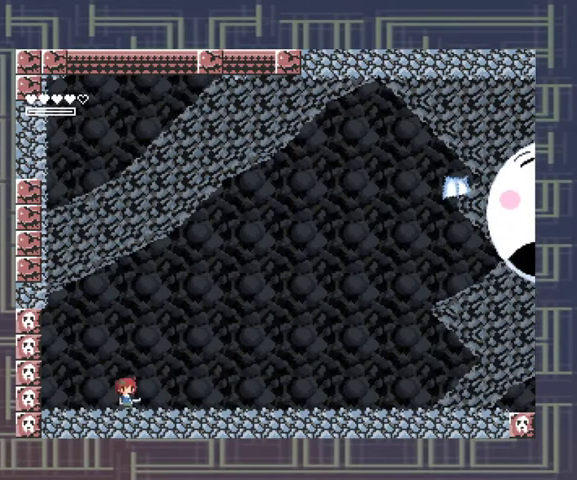
{"buttons": [], "events": []}
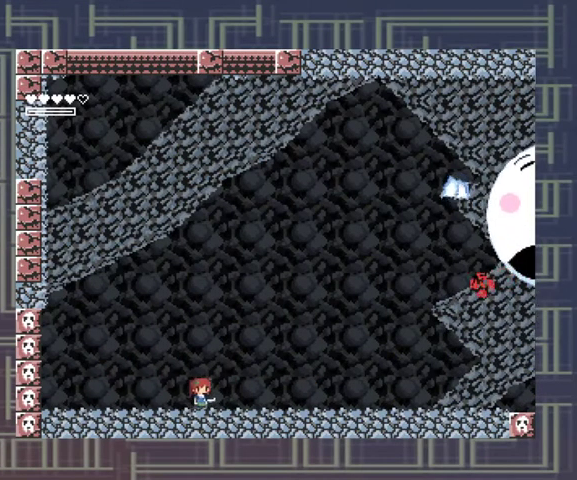
{"buttons": [], "events": []}
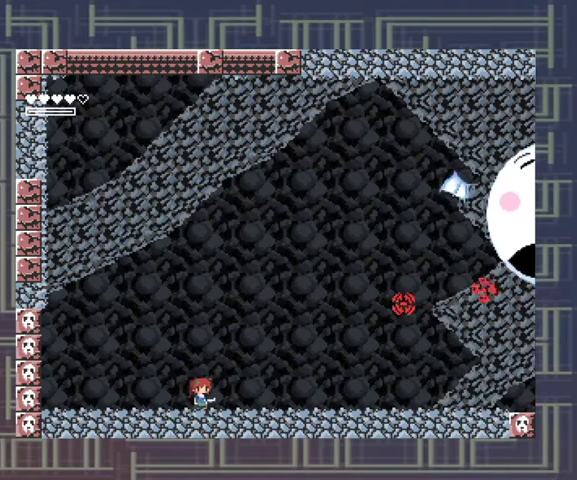
{"buttons": [], "events": []}
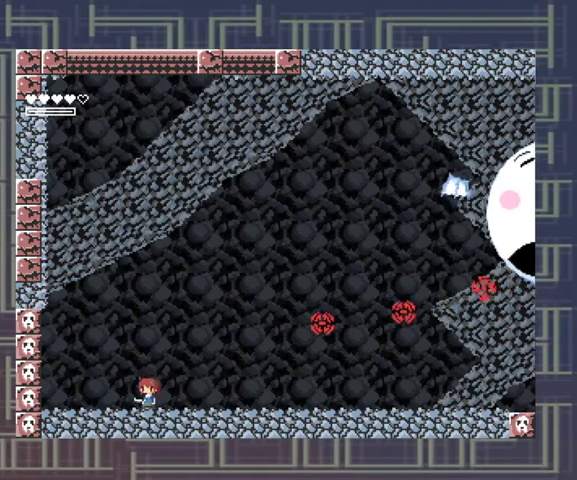
{"buttons": [], "events": []}
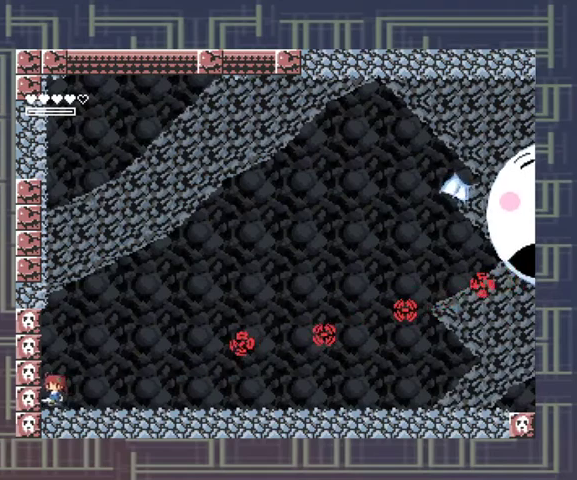
{"buttons": [], "events": []}
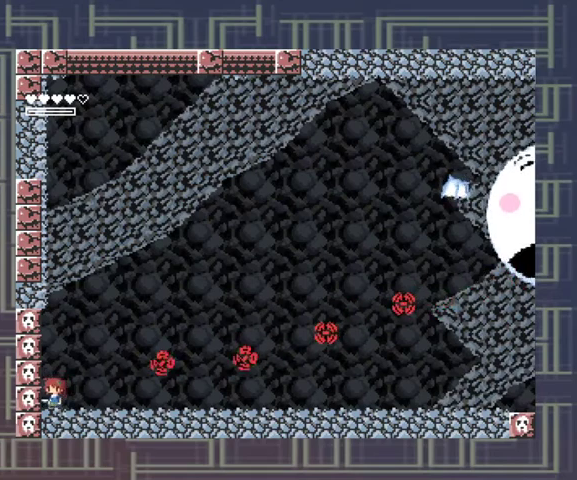
{"buttons": ["A"], "events": [[33, "A", "down"]]}
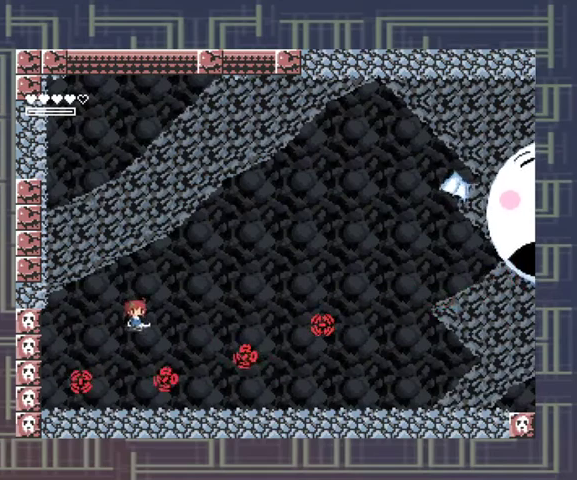
{"buttons": ["A"], "events": [[133, "A", "up"], [400, "A", "down"]]}